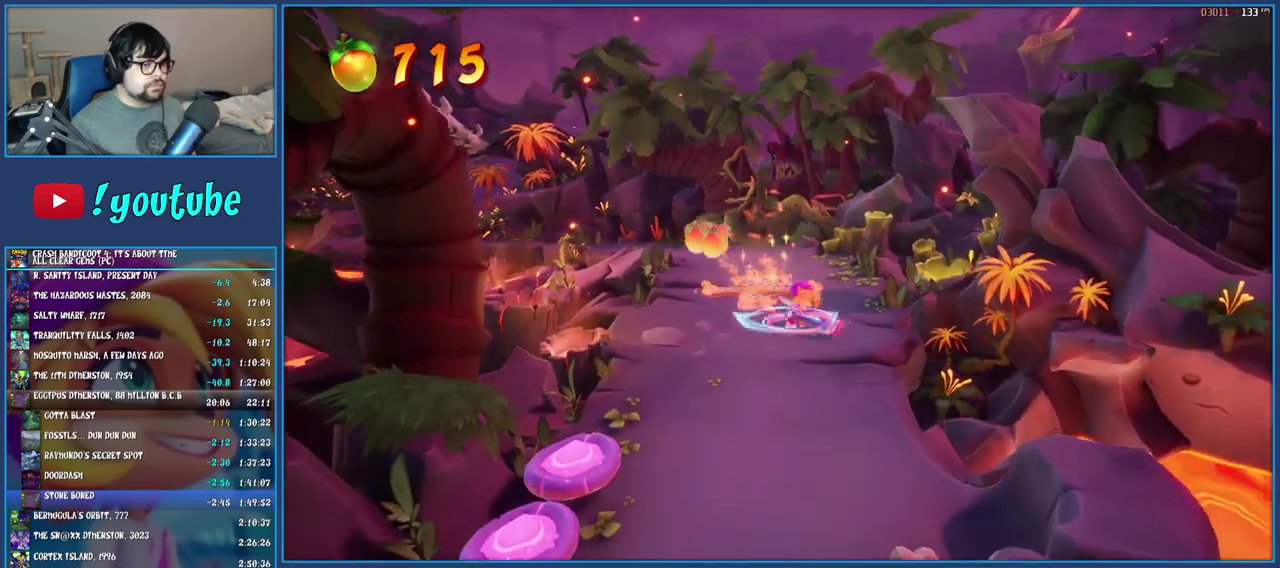
Gameplay with a controller (PlayStation layout); each line is a JSON object with the inputs held at the frame after it. "events" lists button and stick changes between this image and that frame as [ms after this image, input, new state], when the widget could be followed in between. Not read: L1 L3 R3.
{"buttons": ["R1"], "left_stick": "down", "right_stick": "center", "events": [[117, "R1", "up"], [200, "SQUARE", "down"], [333, "SQUARE", "up"], [433, "R1", "down"]]}
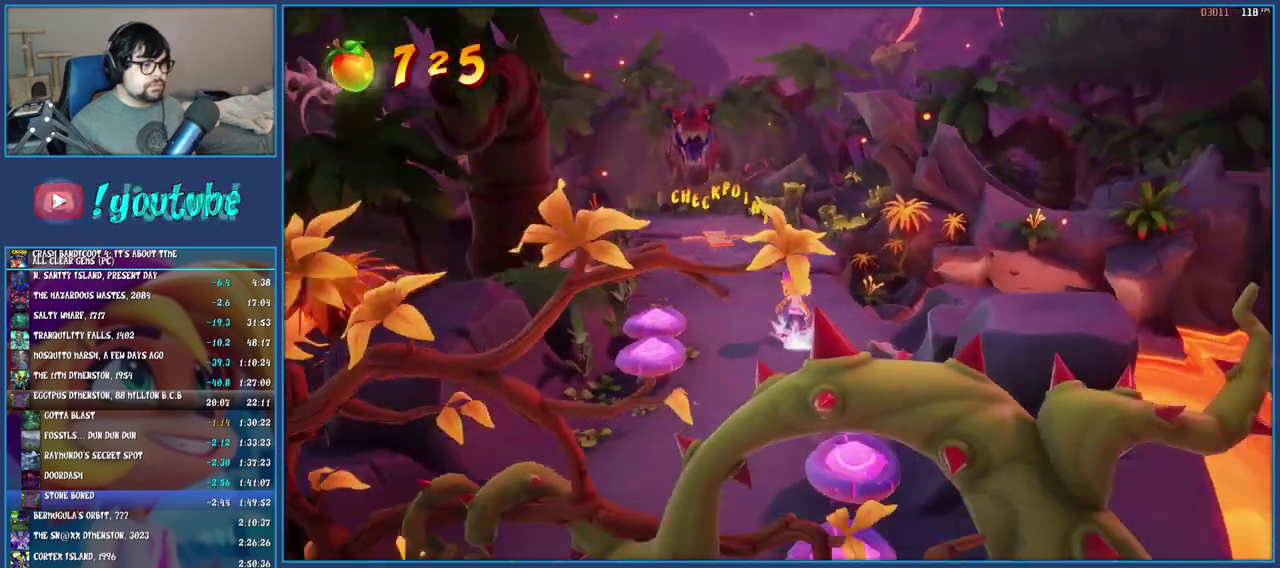
{"buttons": [], "left_stick": "down-left", "right_stick": "center", "events": [[33, "R1", "up"], [117, "SQUARE", "down"], [217, "left_stick", "down-left"], [300, "SQUARE", "up"]]}
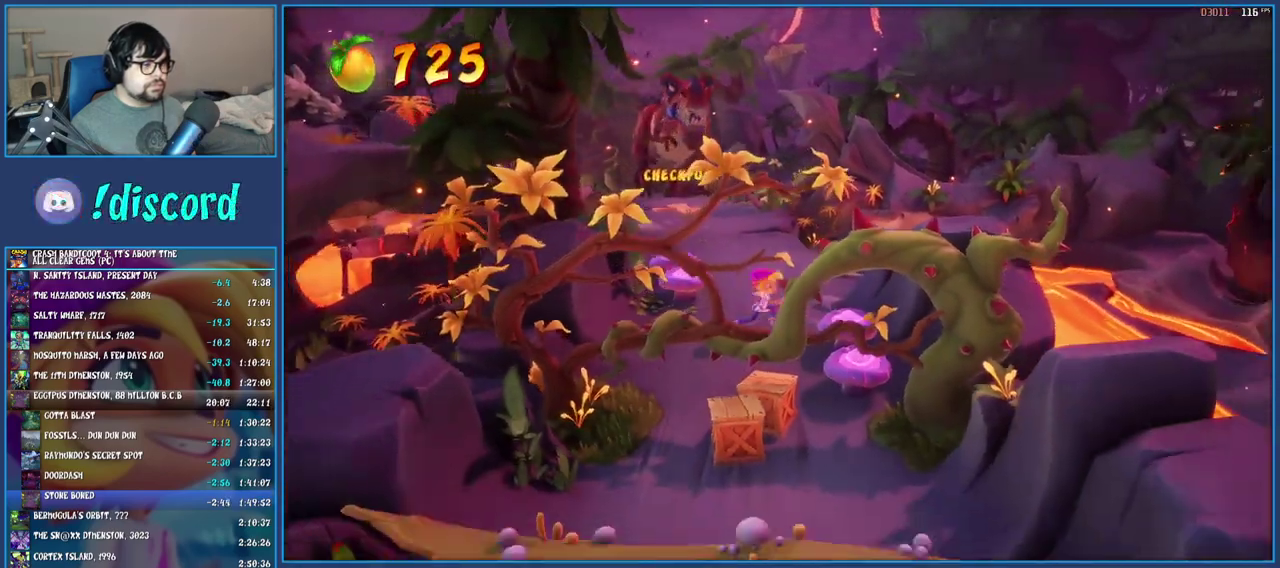
{"buttons": ["SQUARE"], "left_stick": "down", "right_stick": "center", "events": [[50, "left_stick", "down"], [267, "R1", "down"], [400, "R1", "up"], [500, "SQUARE", "down"]]}
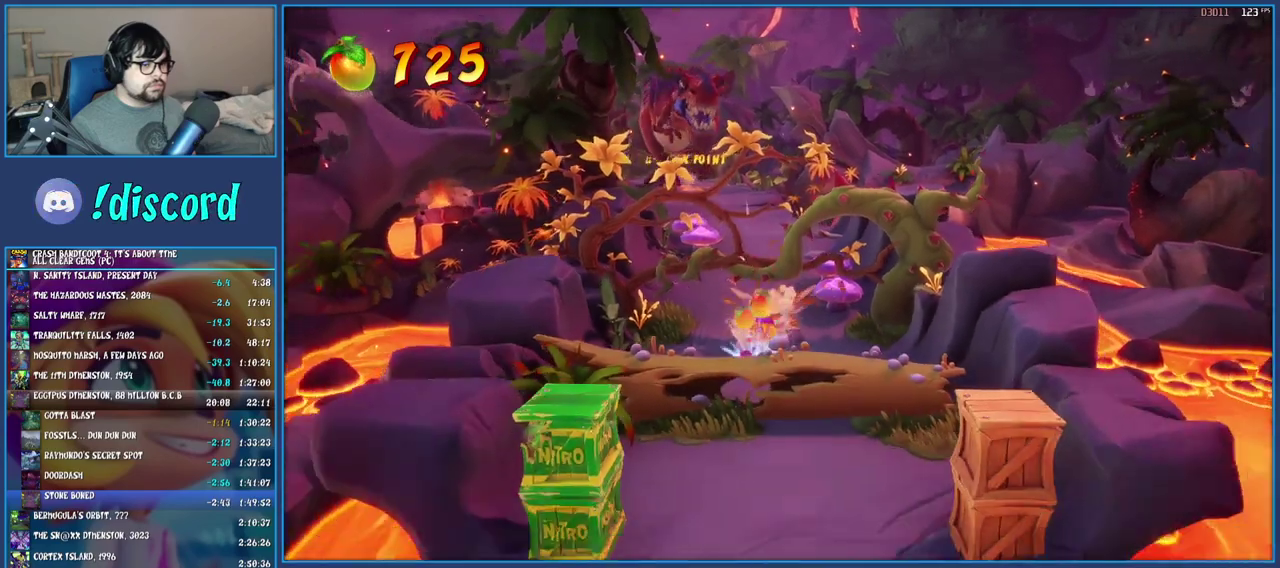
{"buttons": [], "left_stick": "down-right", "right_stick": "center", "events": [[50, "CROSS", "down"], [117, "left_stick", "down-right"], [200, "CROSS", "up"], [233, "SQUARE", "up"]]}
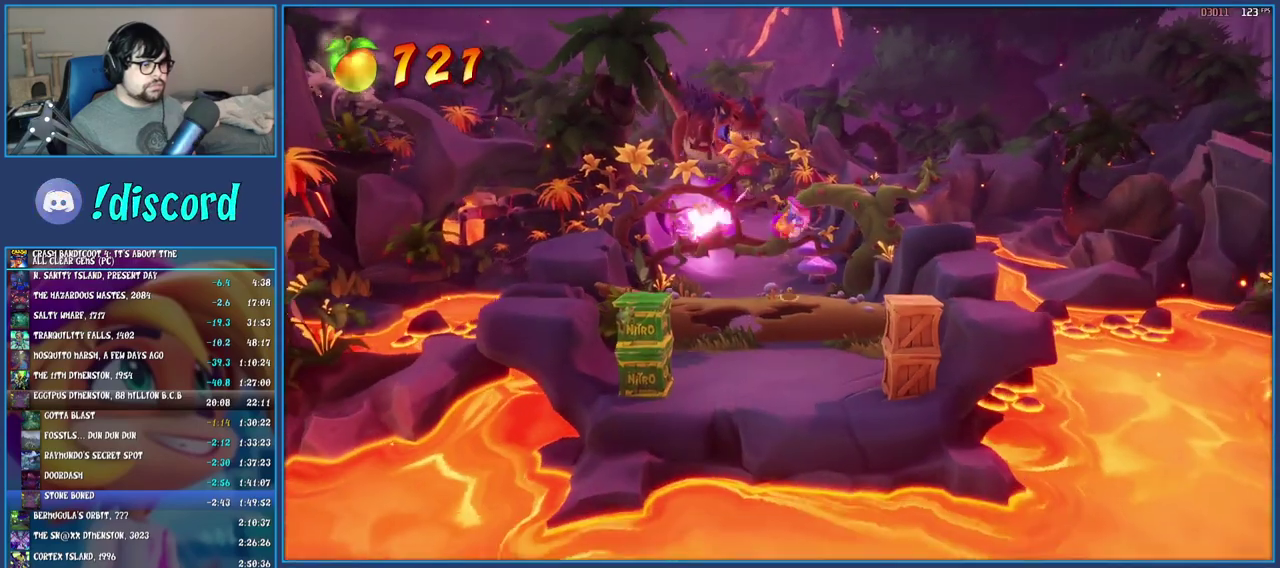
{"buttons": ["SQUARE"], "left_stick": "down", "right_stick": "center", "events": [[333, "SQUARE", "down"], [350, "left_stick", "down"]]}
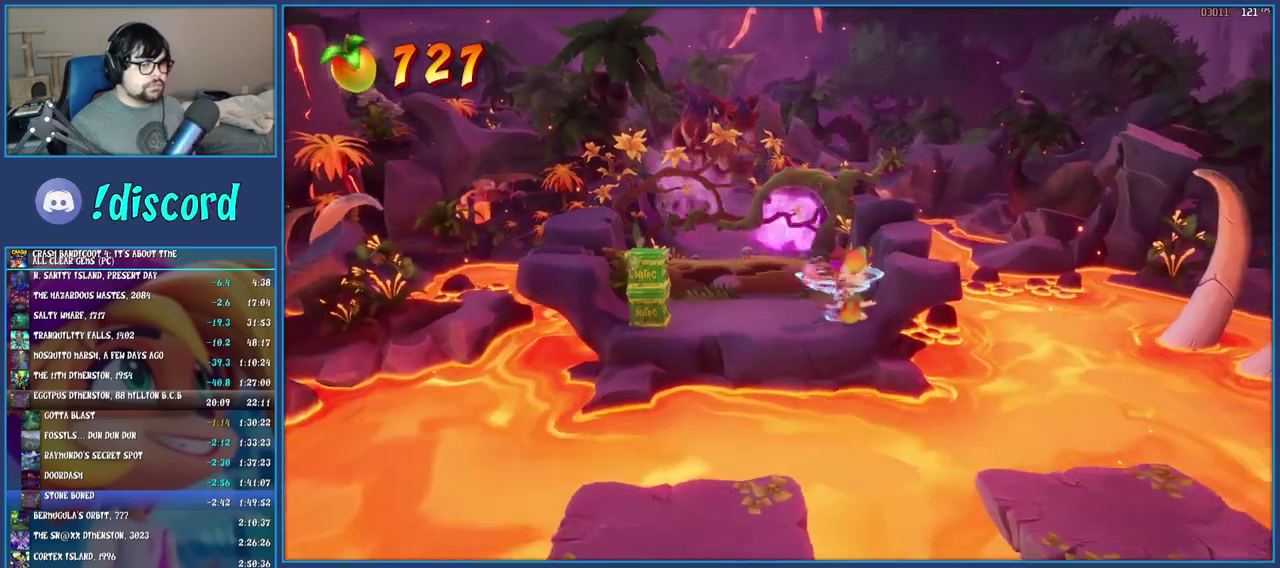
{"buttons": ["CROSS"], "left_stick": "down", "right_stick": "center", "events": [[33, "SQUARE", "up"], [150, "CROSS", "down"]]}
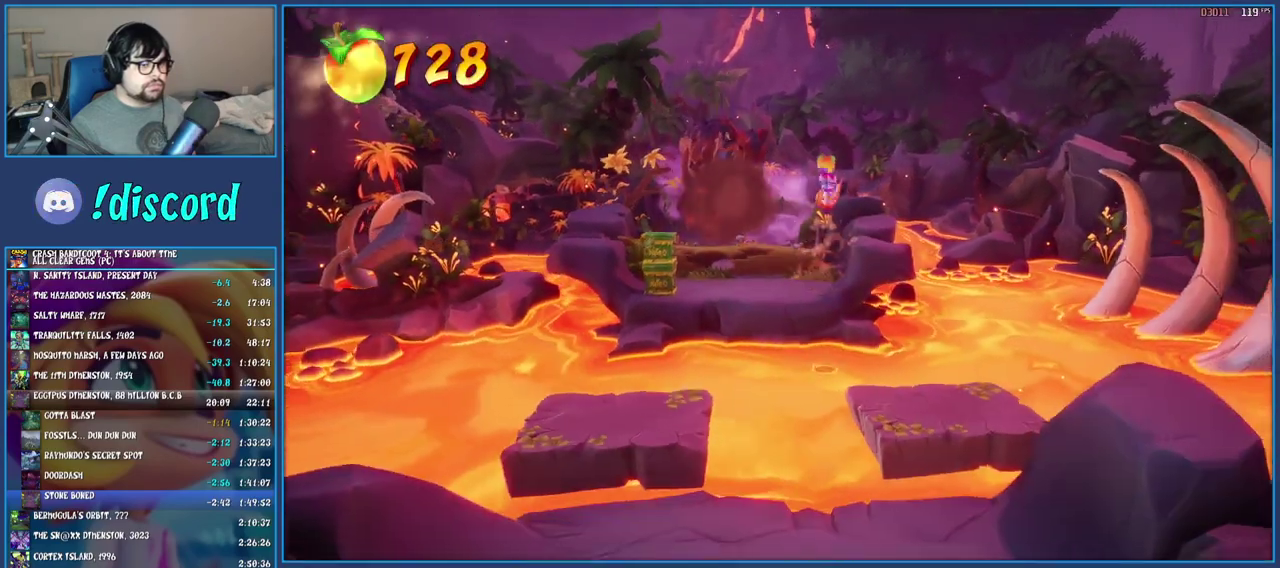
{"buttons": [], "left_stick": "down", "right_stick": "center", "events": [[67, "CROSS", "up"]]}
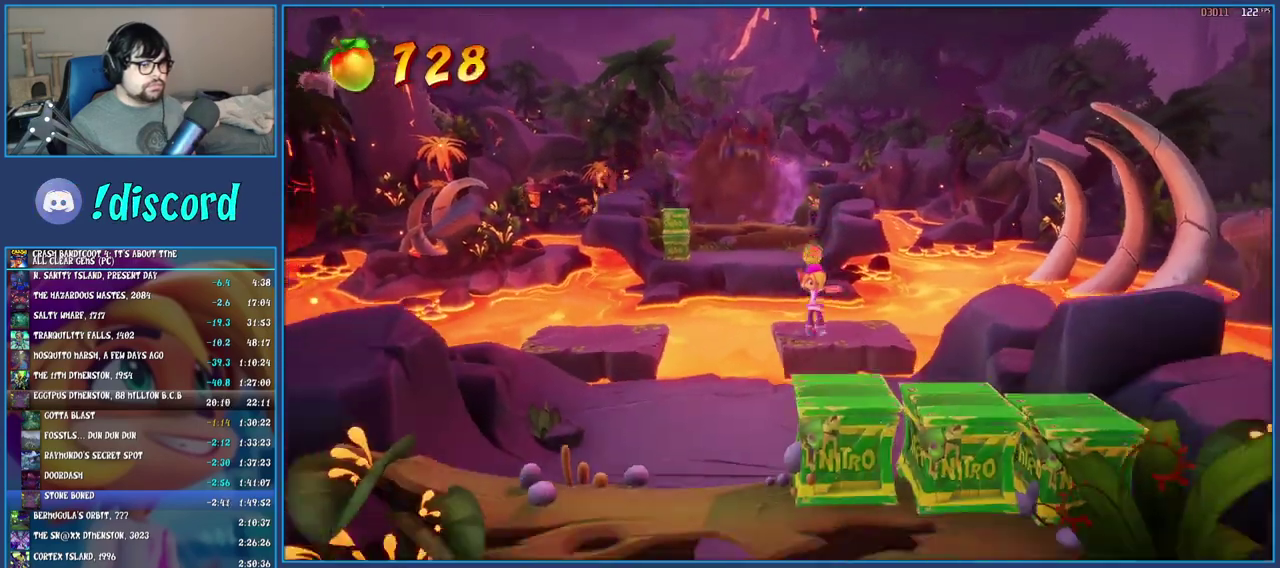
{"buttons": [], "left_stick": "down-left", "right_stick": "center", "events": [[50, "CROSS", "down"], [67, "left_stick", "down-left"], [250, "CROSS", "up"]]}
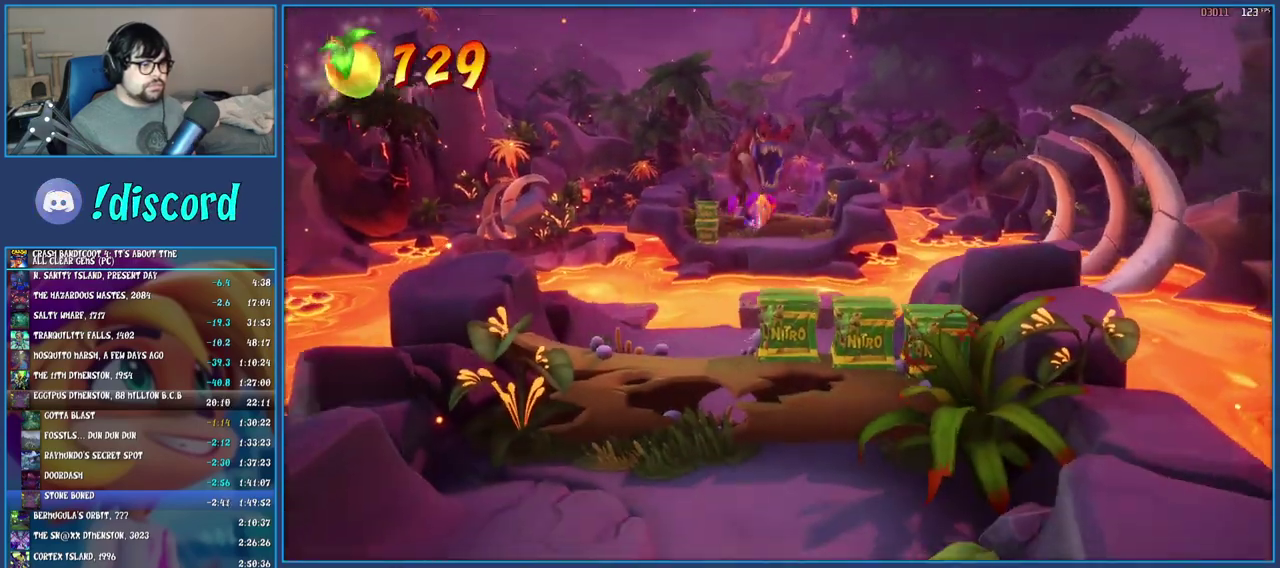
{"buttons": [], "left_stick": "down", "right_stick": "center", "events": [[283, "left_stick", "down"]]}
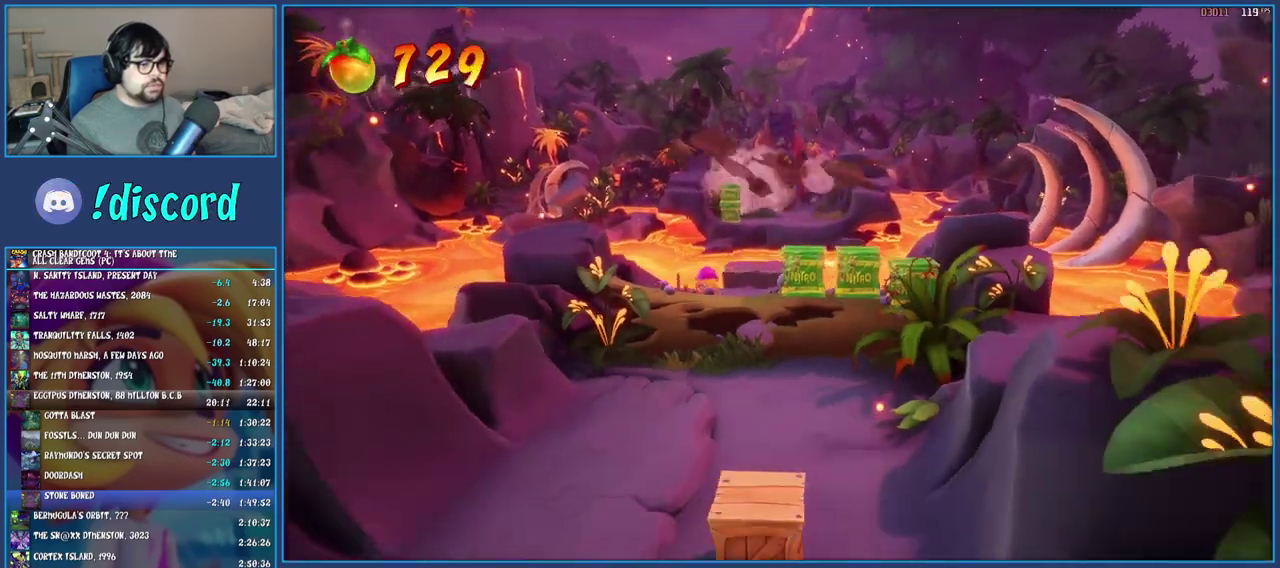
{"buttons": [], "left_stick": "down-right", "right_stick": "center", "events": [[83, "CROSS", "down"], [183, "left_stick", "down-right"], [467, "CROSS", "up"]]}
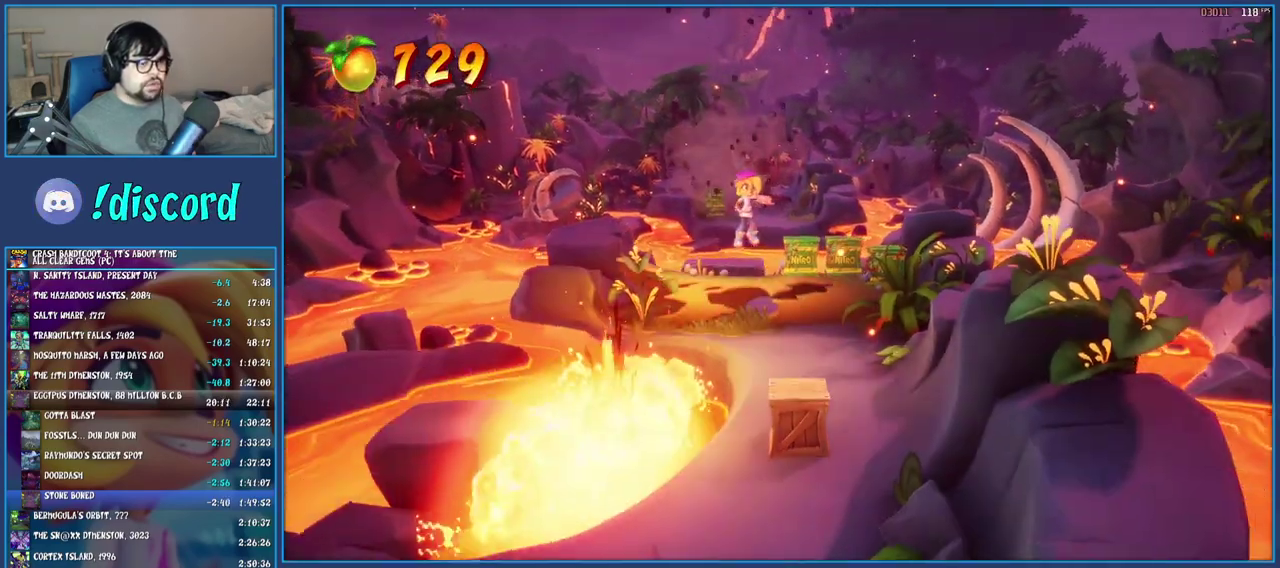
{"buttons": ["R1"], "left_stick": "down", "right_stick": "center", "events": [[50, "left_stick", "down"], [433, "R1", "down"]]}
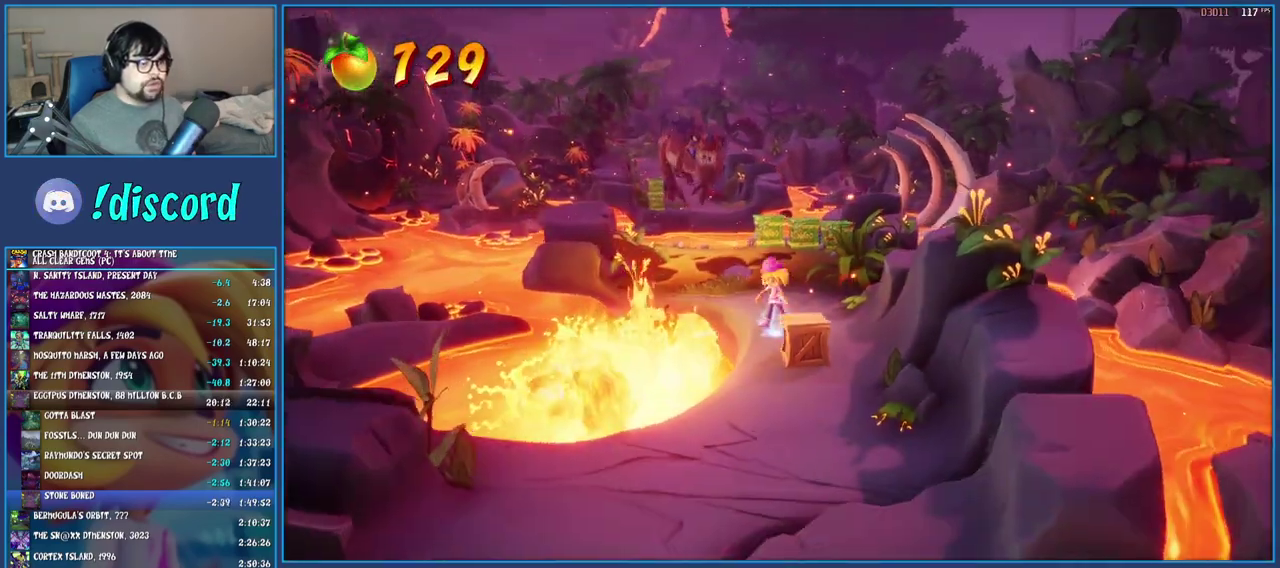
{"buttons": ["R1"], "left_stick": "down-left", "right_stick": "center", "events": [[67, "R1", "up"], [133, "SQUARE", "down"], [200, "left_stick", "down-left"], [300, "SQUARE", "up"], [417, "R1", "down"]]}
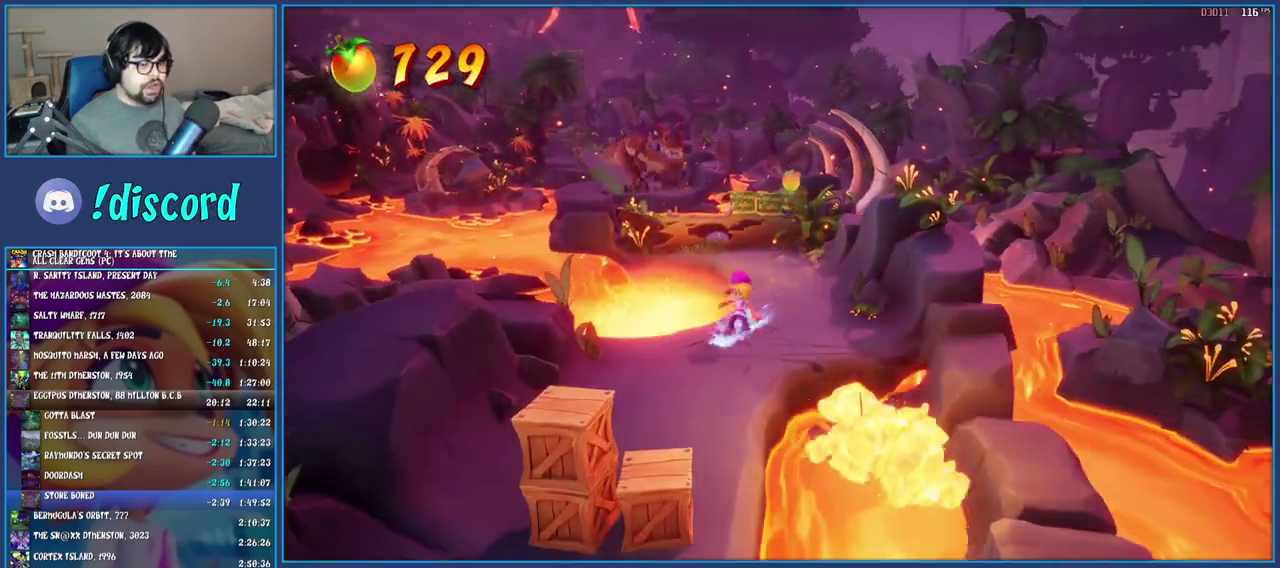
{"buttons": [], "left_stick": "down", "right_stick": "center", "events": [[33, "R1", "up"], [117, "SQUARE", "down"], [267, "SQUARE", "up"], [267, "left_stick", "down"]]}
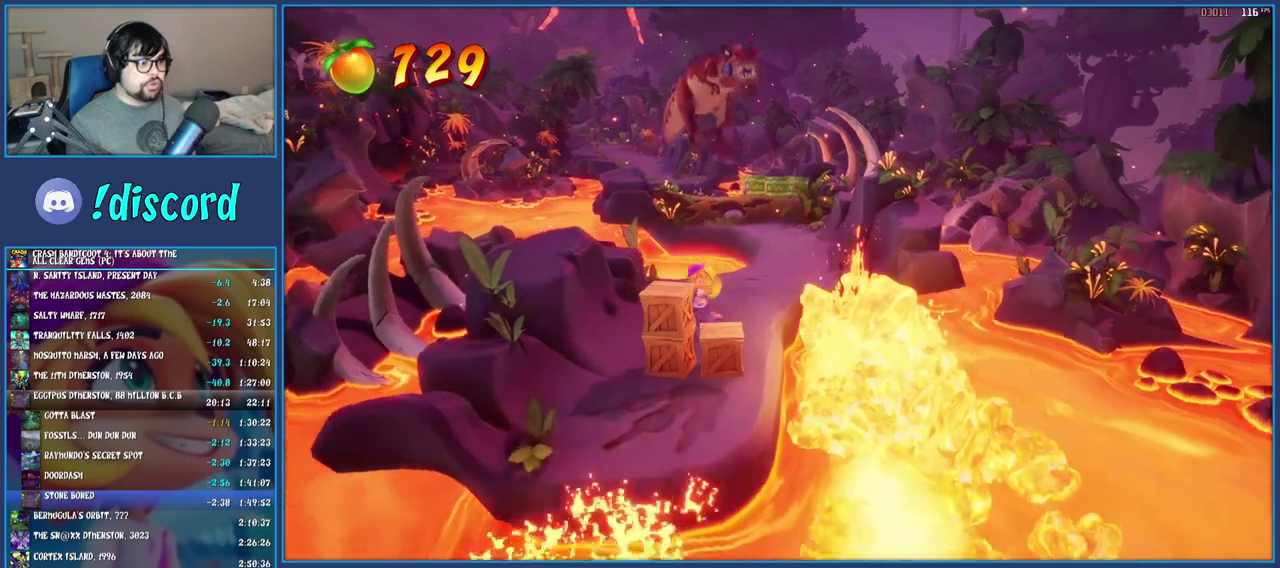
{"buttons": [], "left_stick": "down", "right_stick": "center", "events": [[17, "SQUARE", "down"], [200, "SQUARE", "up"]]}
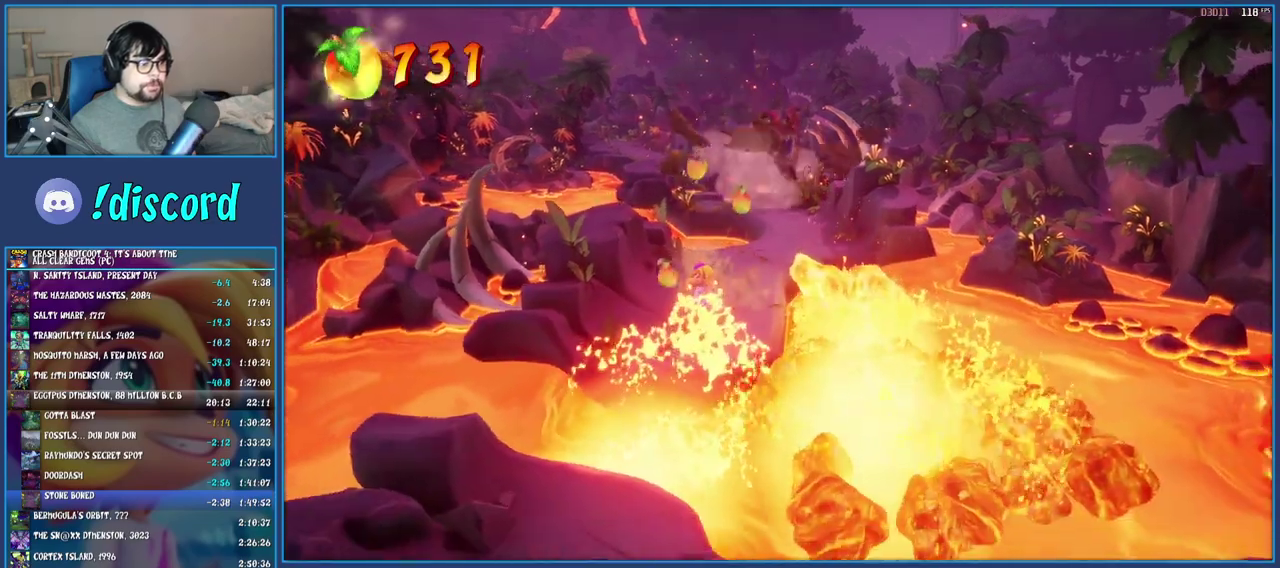
{"buttons": [], "left_stick": "down", "right_stick": "center", "events": [[17, "R1", "down"], [133, "R1", "up"], [183, "SQUARE", "down"], [233, "CROSS", "down"], [433, "CROSS", "up"], [433, "SQUARE", "up"]]}
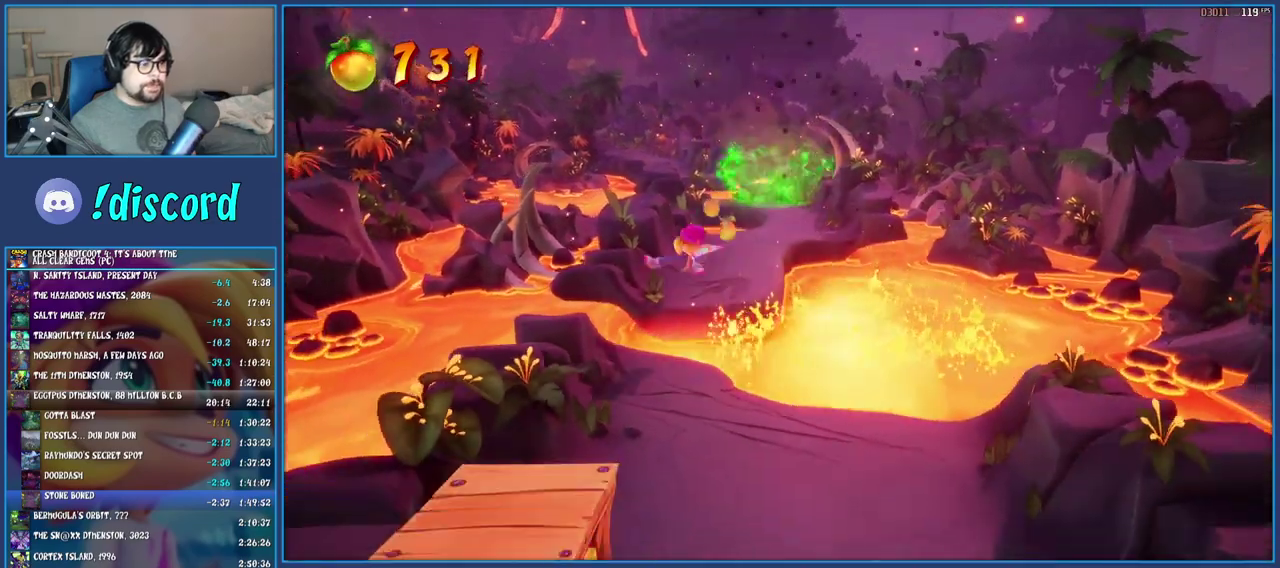
{"buttons": [], "left_stick": "down", "right_stick": "center", "events": []}
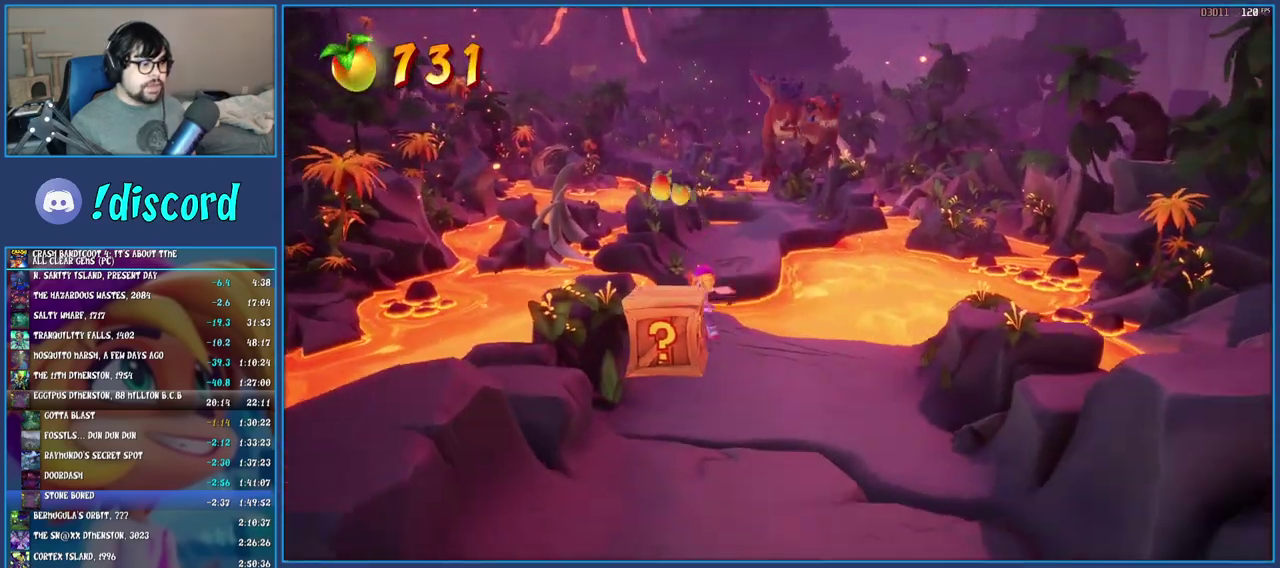
{"buttons": ["SQUARE"], "left_stick": "down", "right_stick": "center", "events": [[300, "R1", "down"], [417, "R1", "up"], [500, "SQUARE", "down"]]}
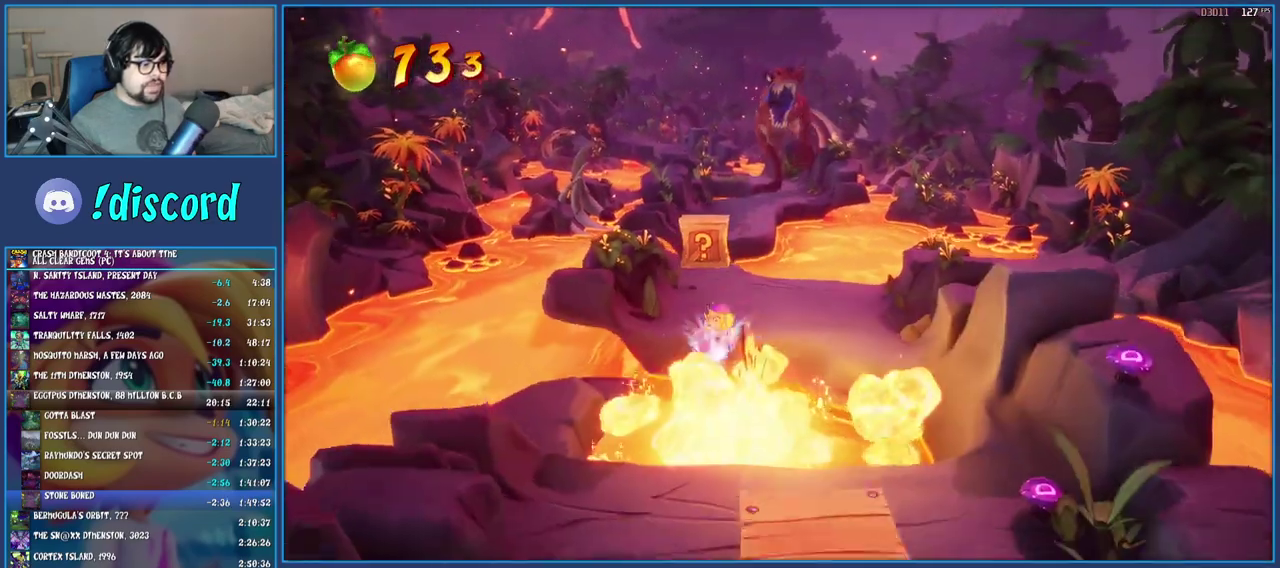
{"buttons": [], "left_stick": "down-right", "right_stick": "center", "events": [[50, "CROSS", "down"], [417, "CROSS", "up"], [433, "SQUARE", "up"], [467, "left_stick", "down-right"]]}
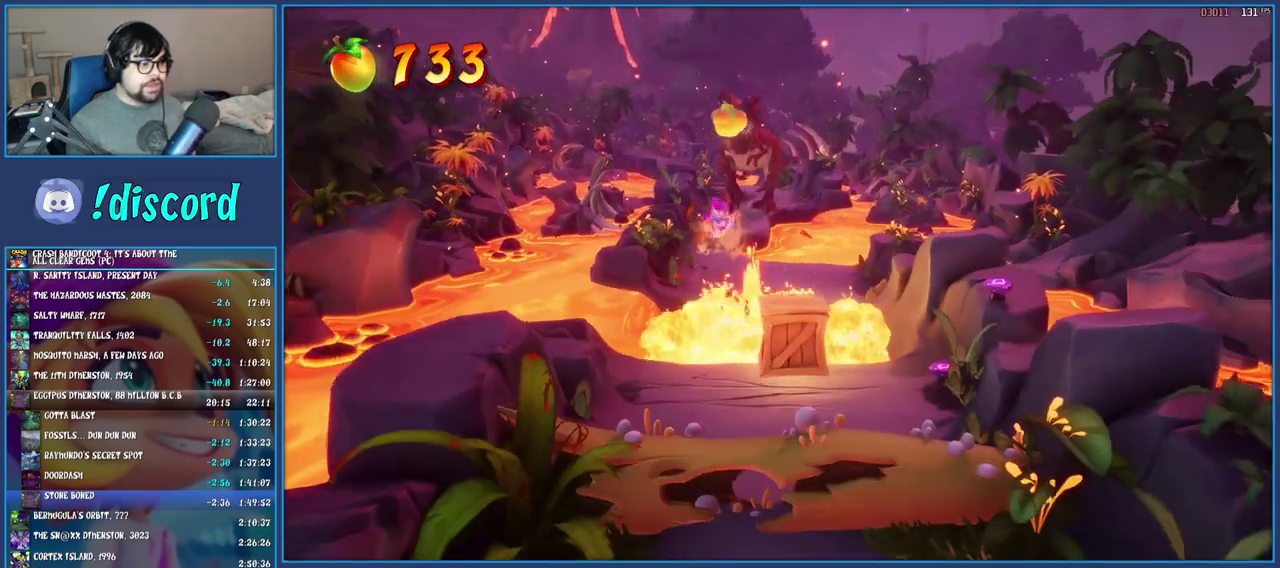
{"buttons": ["CROSS", "SQUARE"], "left_stick": "down", "right_stick": "center", "events": [[433, "CROSS", "down"], [450, "left_stick", "down"], [500, "SQUARE", "down"]]}
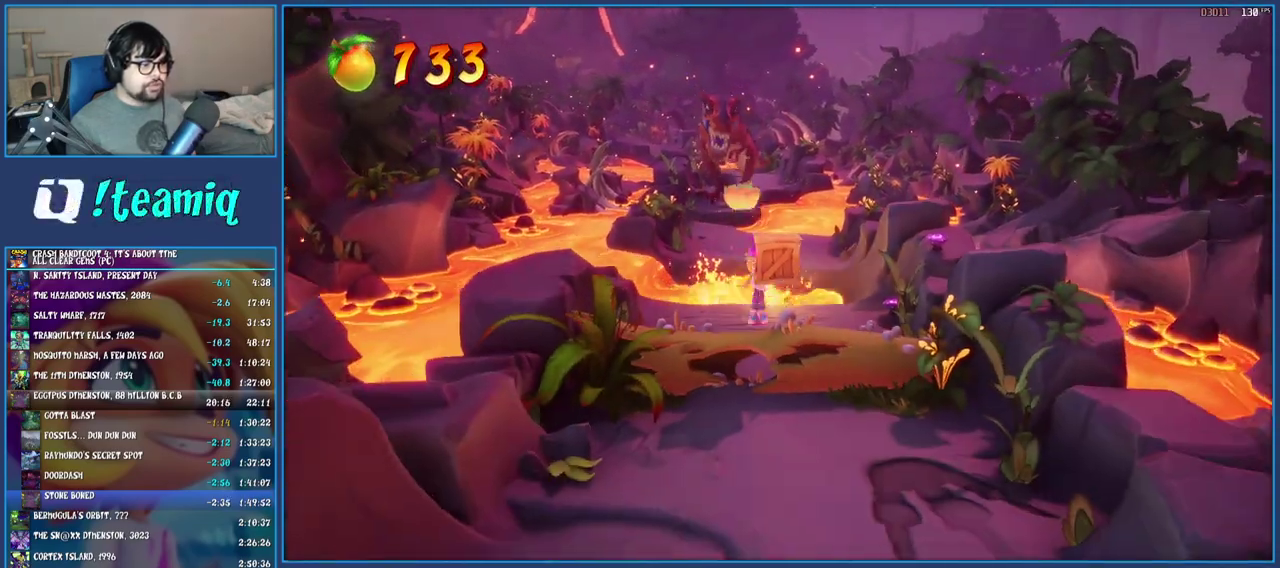
{"buttons": [], "left_stick": "down-right", "right_stick": "center", "events": [[233, "CROSS", "up"], [233, "SQUARE", "up"], [250, "left_stick", "down-right"]]}
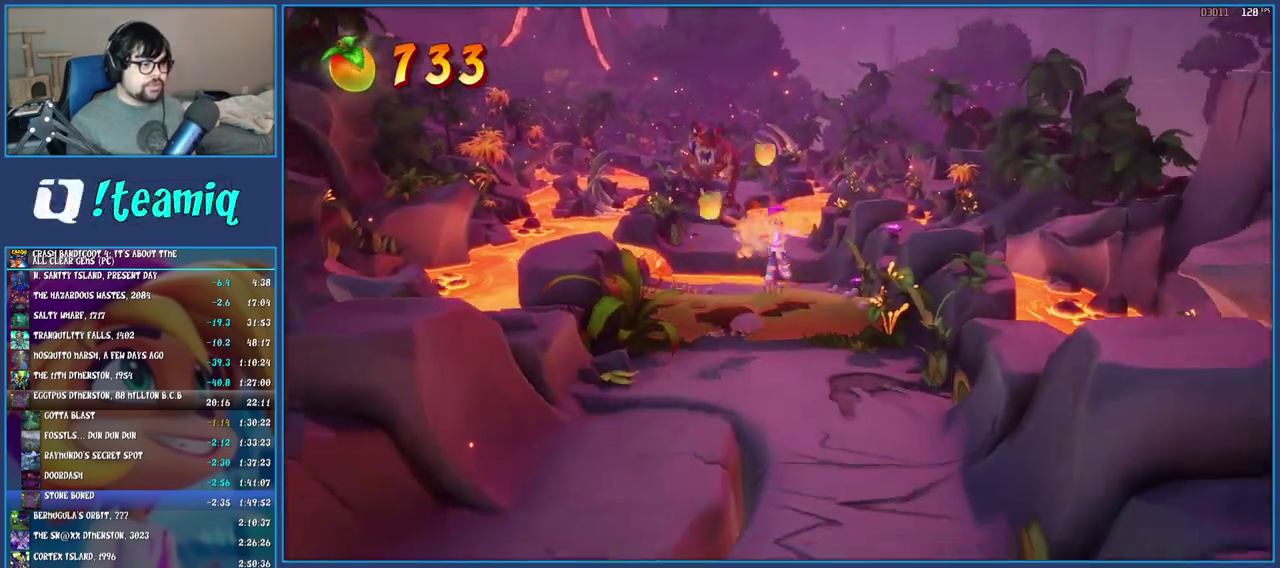
{"buttons": [], "left_stick": "down", "right_stick": "center", "events": [[17, "left_stick", "down"], [333, "R1", "down"], [467, "R1", "up"]]}
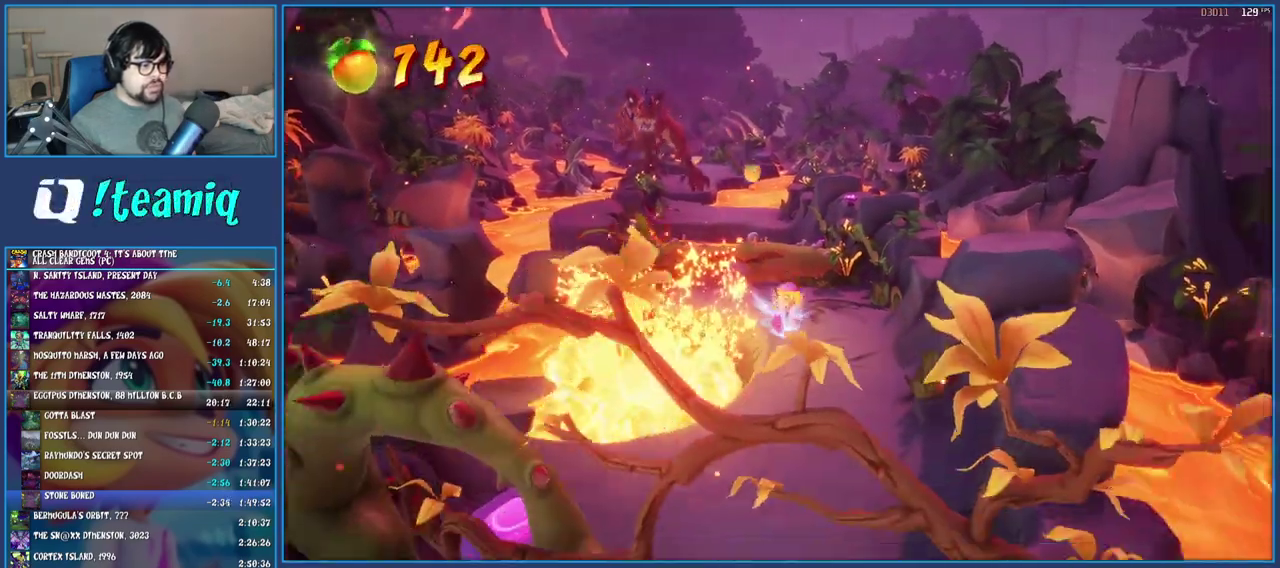
{"buttons": ["SQUARE"], "left_stick": "down", "right_stick": "center", "events": [[33, "SQUARE", "down"], [183, "SQUARE", "up"], [283, "R1", "down"], [400, "R1", "up"], [483, "SQUARE", "down"]]}
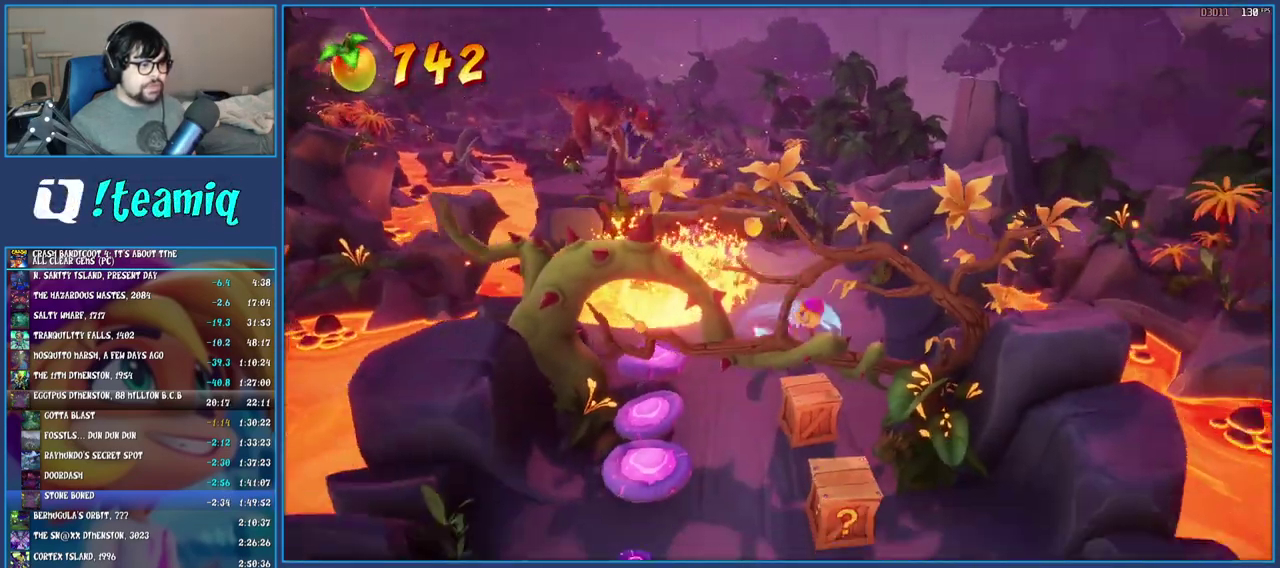
{"buttons": ["SQUARE"], "left_stick": "down", "right_stick": "center", "events": [[133, "SQUARE", "up"], [267, "R1", "down"], [400, "R1", "up"], [467, "SQUARE", "down"]]}
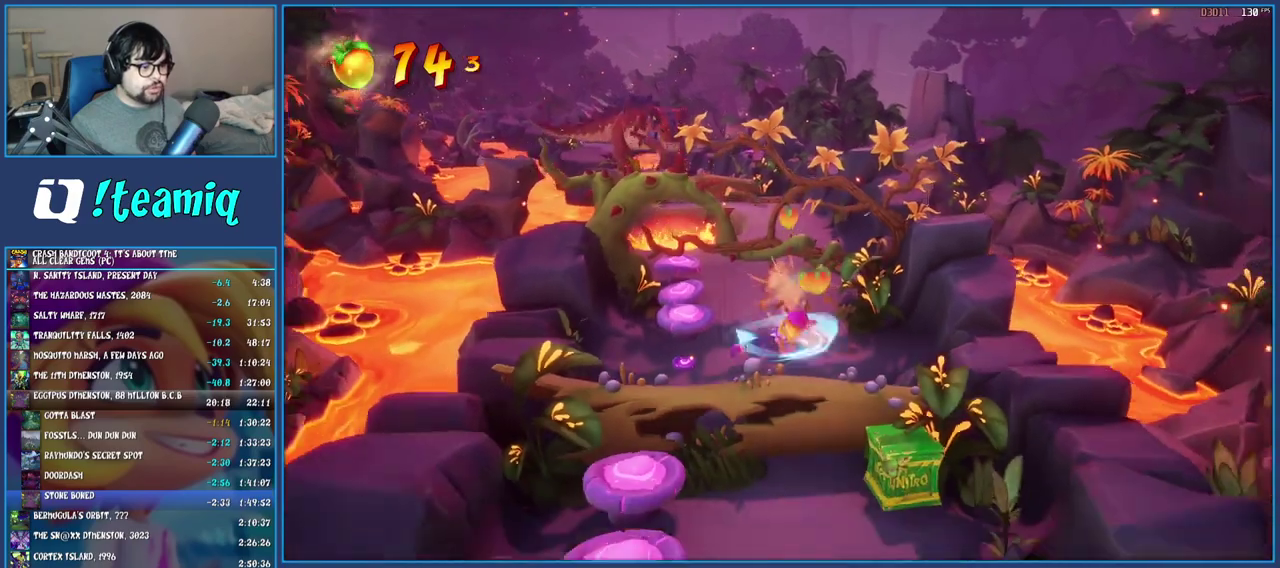
{"buttons": [], "left_stick": "down", "right_stick": "center", "events": [[33, "CROSS", "down"], [233, "CROSS", "up"], [233, "SQUARE", "up"]]}
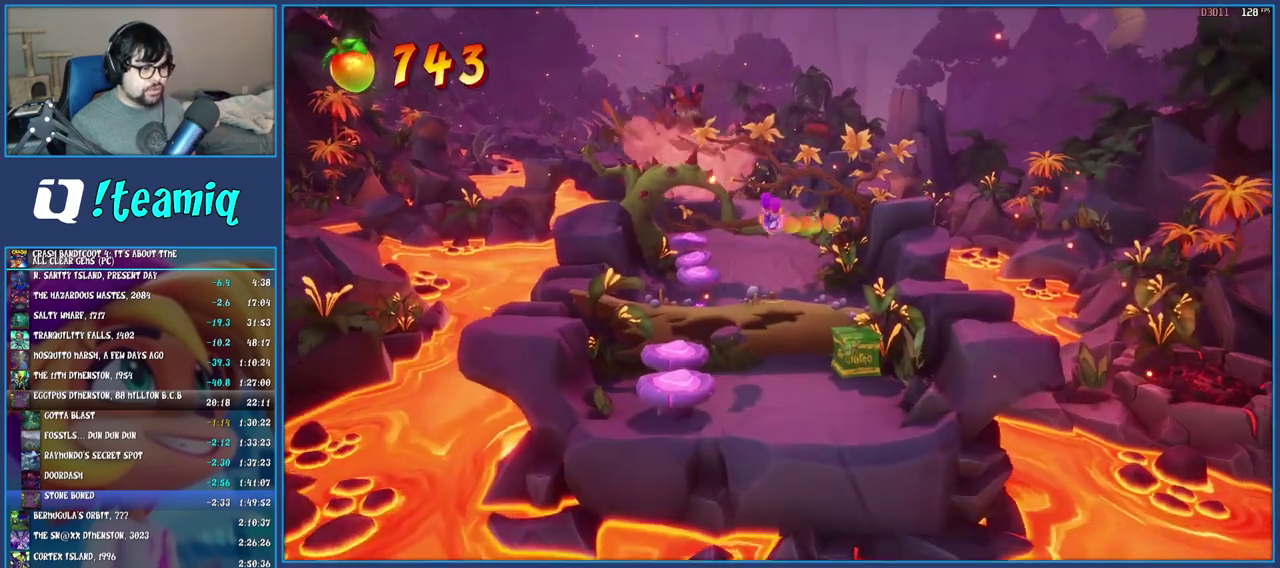
{"buttons": [], "left_stick": "down", "right_stick": "center", "events": []}
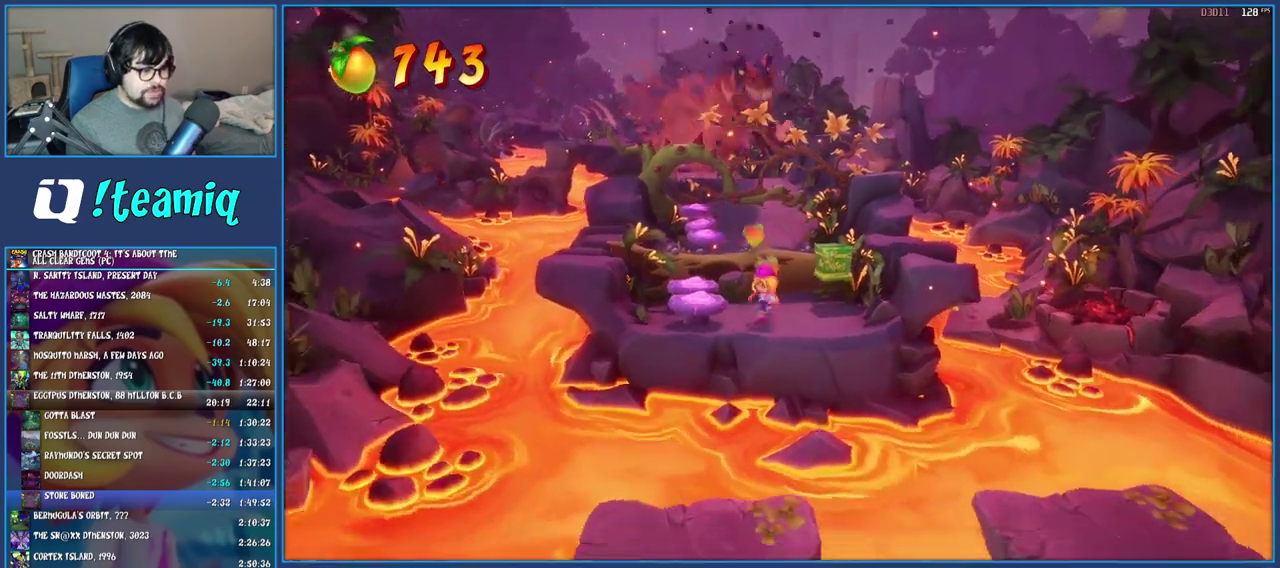
{"buttons": [], "left_stick": "down", "right_stick": "center", "events": [[133, "CROSS", "down"], [333, "CROSS", "up"]]}
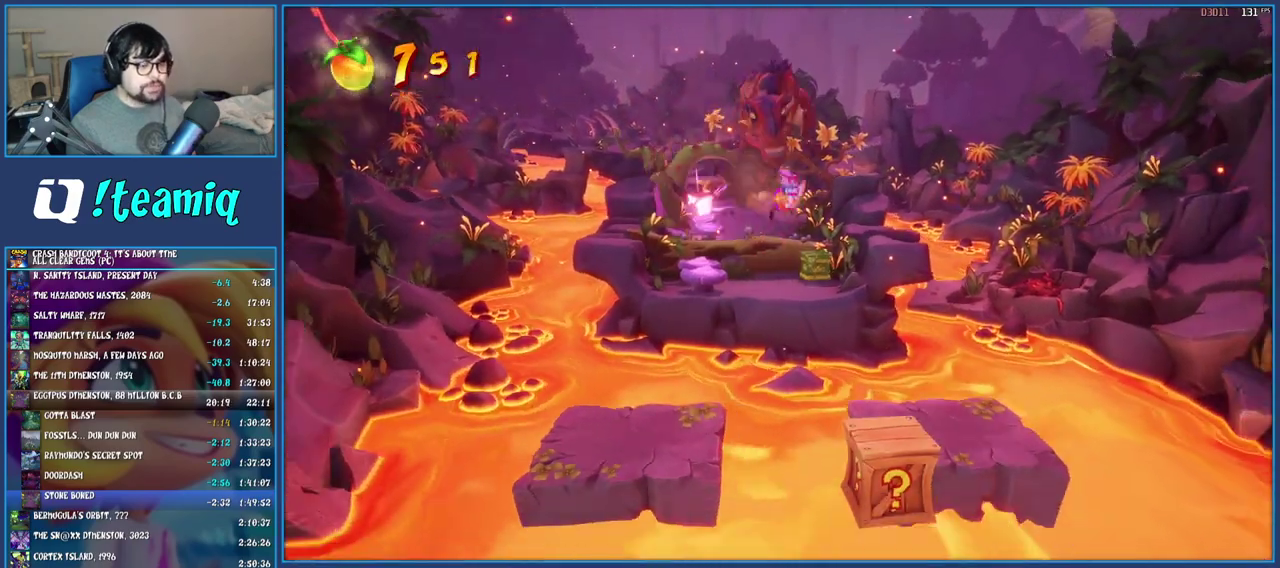
{"buttons": [], "left_stick": "down", "right_stick": "center", "events": []}